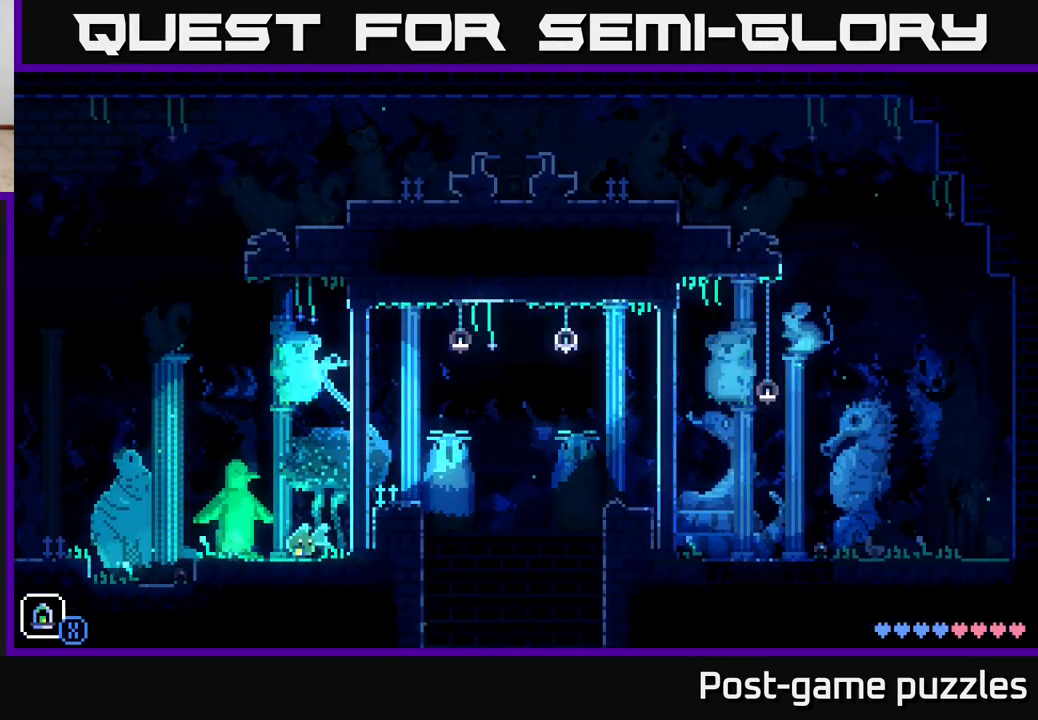
Gameplay with a controller (Xbox layout); each line is a JSON object with the inputs held at the frame after it. "events" lists button and stick changes between this image and that frame as [ms after this image, input, new state], when the widget could be followed in between.
{"buttons": [], "left_stick": "right", "right_stick": "center", "events": [[317, "A", "up"]]}
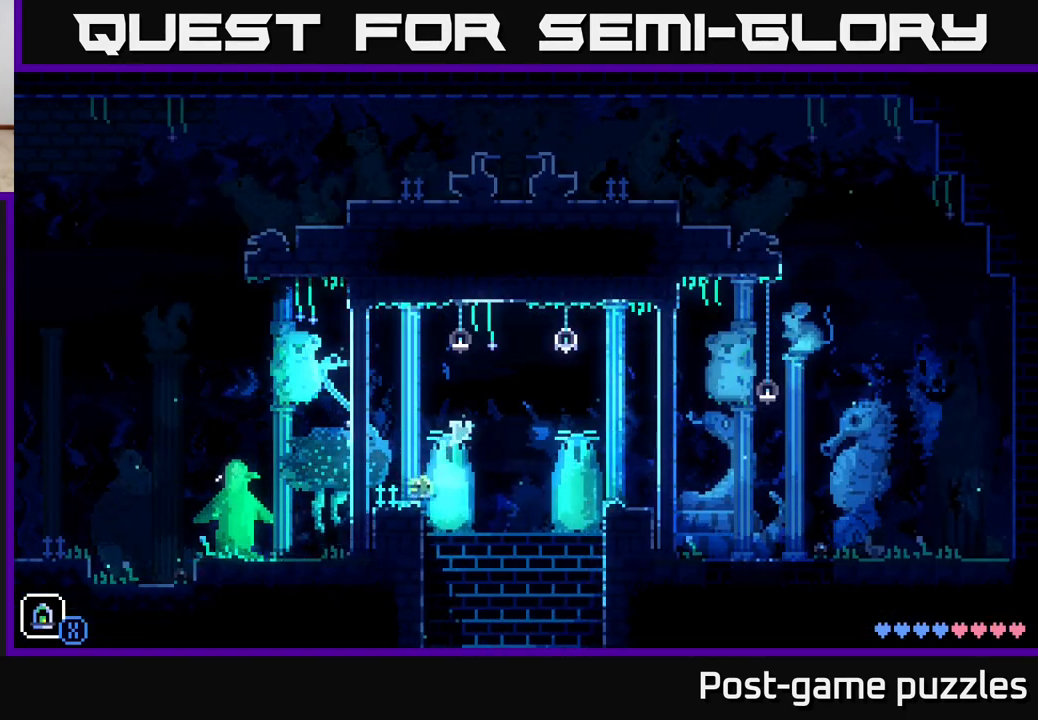
{"buttons": [], "left_stick": "right", "right_stick": "center", "events": [[83, "A", "down"], [233, "A", "up"]]}
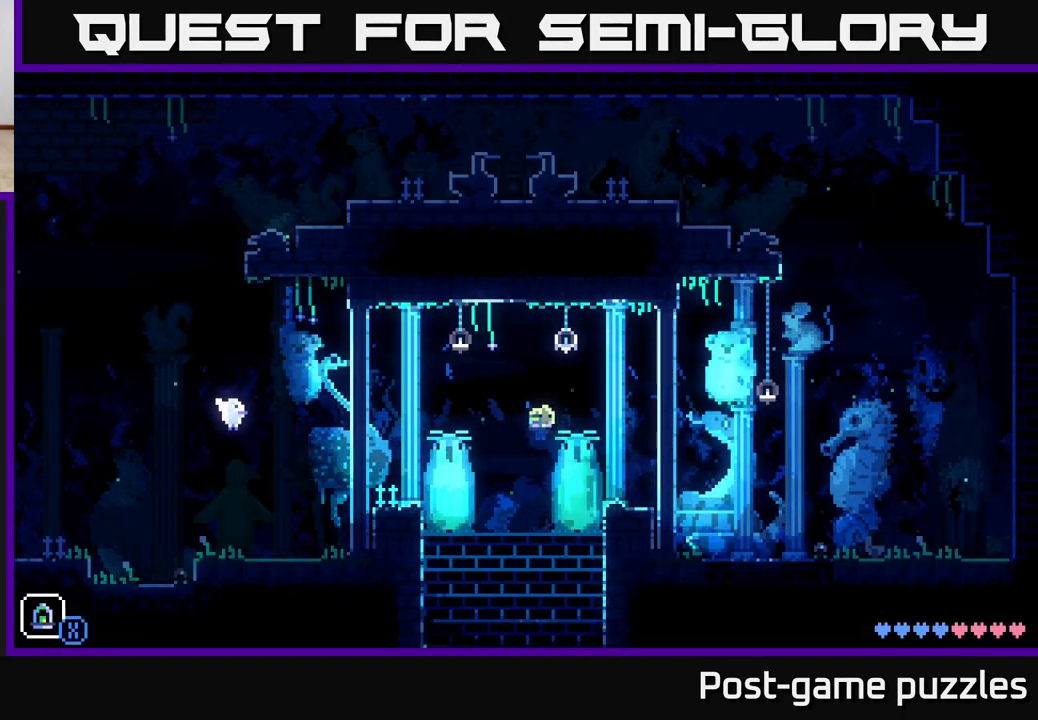
{"buttons": [], "left_stick": "right", "right_stick": "center", "events": []}
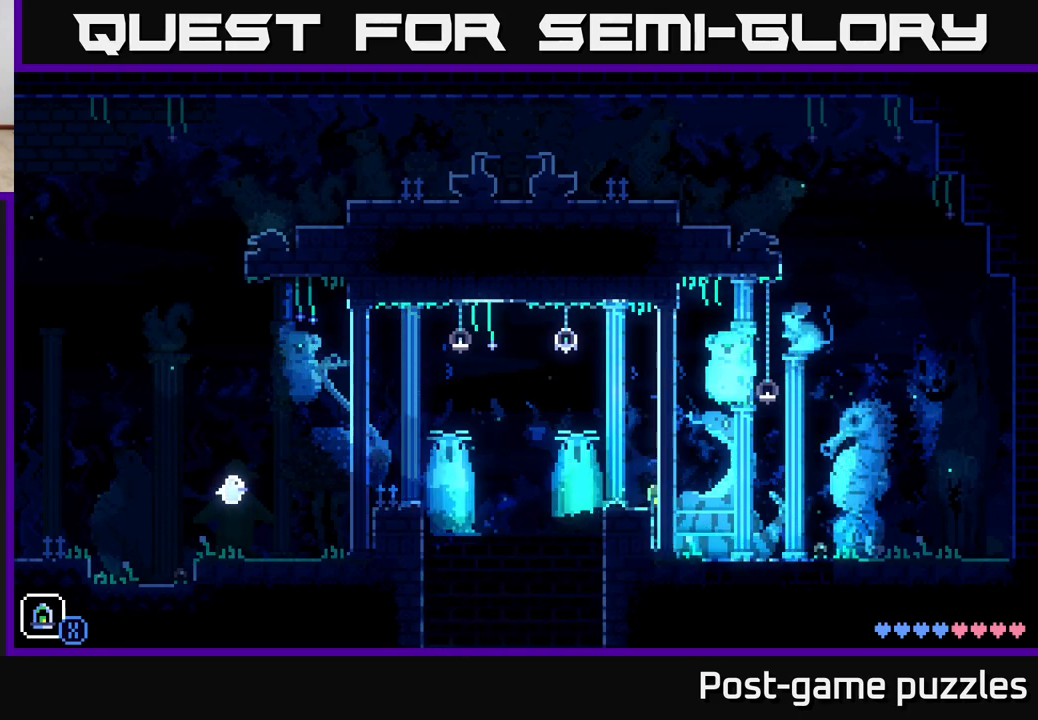
{"buttons": ["A"], "left_stick": "left", "right_stick": "center", "events": [[117, "left_stick", "left"], [383, "A", "down"]]}
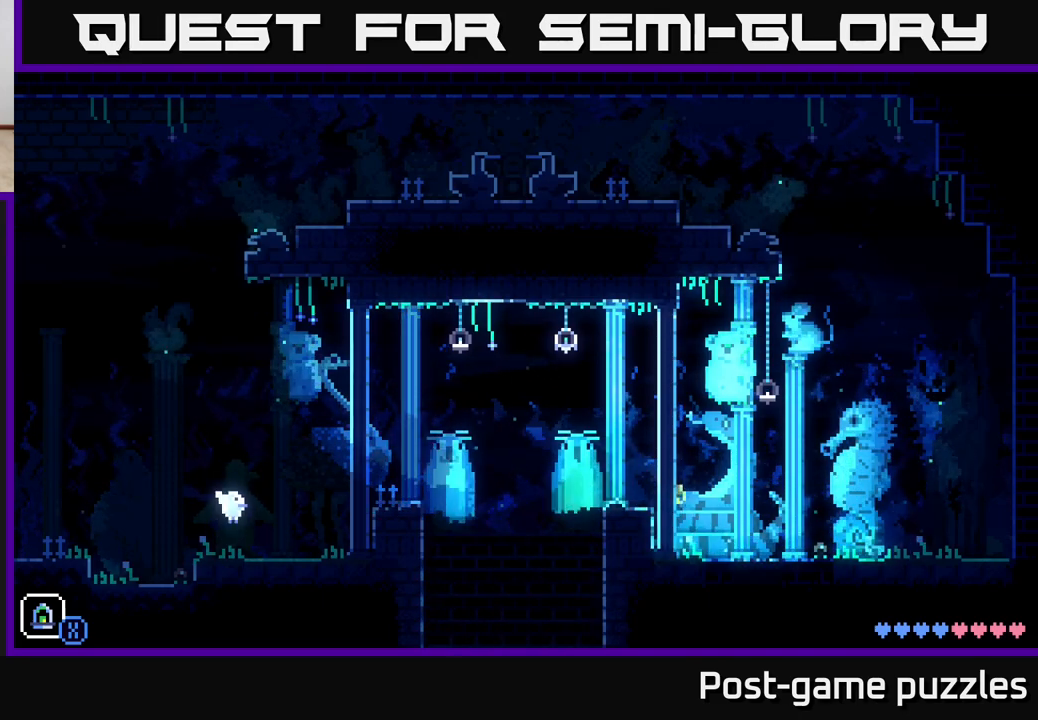
{"buttons": [], "left_stick": "right", "right_stick": "center", "events": [[167, "A", "up"], [350, "left_stick", "right"]]}
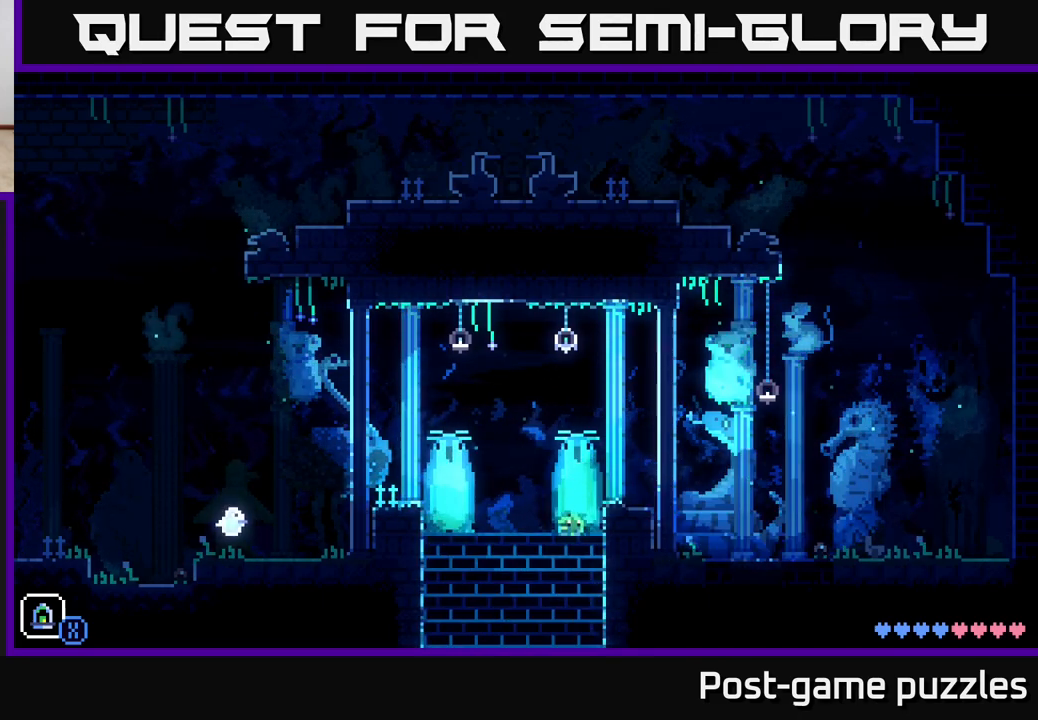
{"buttons": [], "left_stick": "right", "right_stick": "center", "events": []}
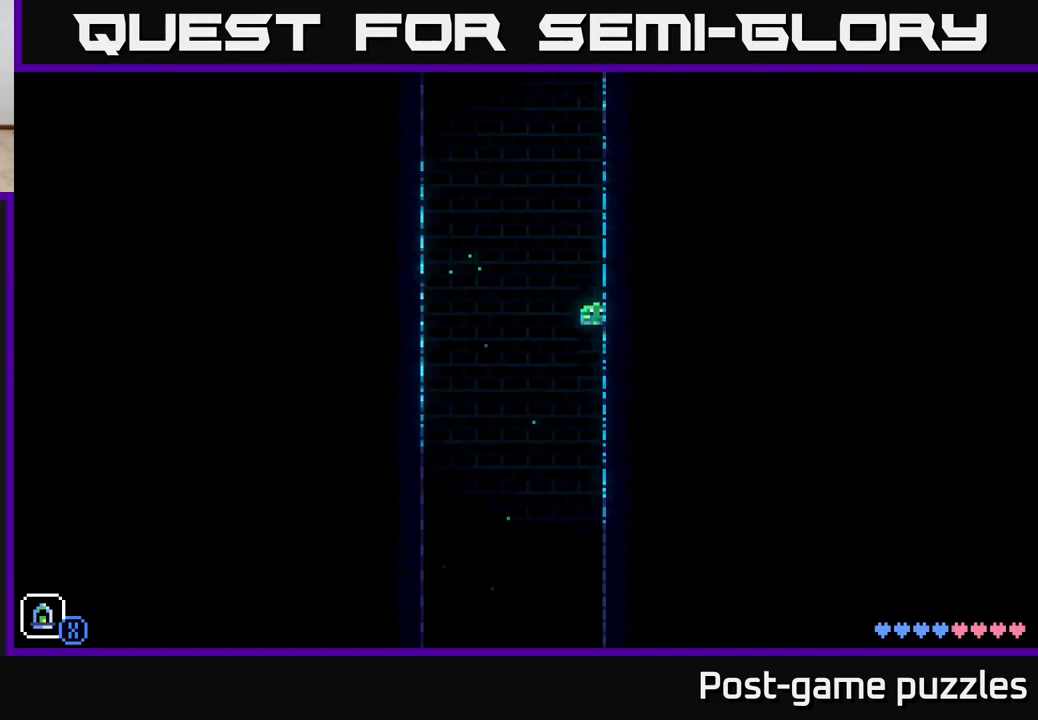
{"buttons": [], "left_stick": "right", "right_stick": "center", "events": []}
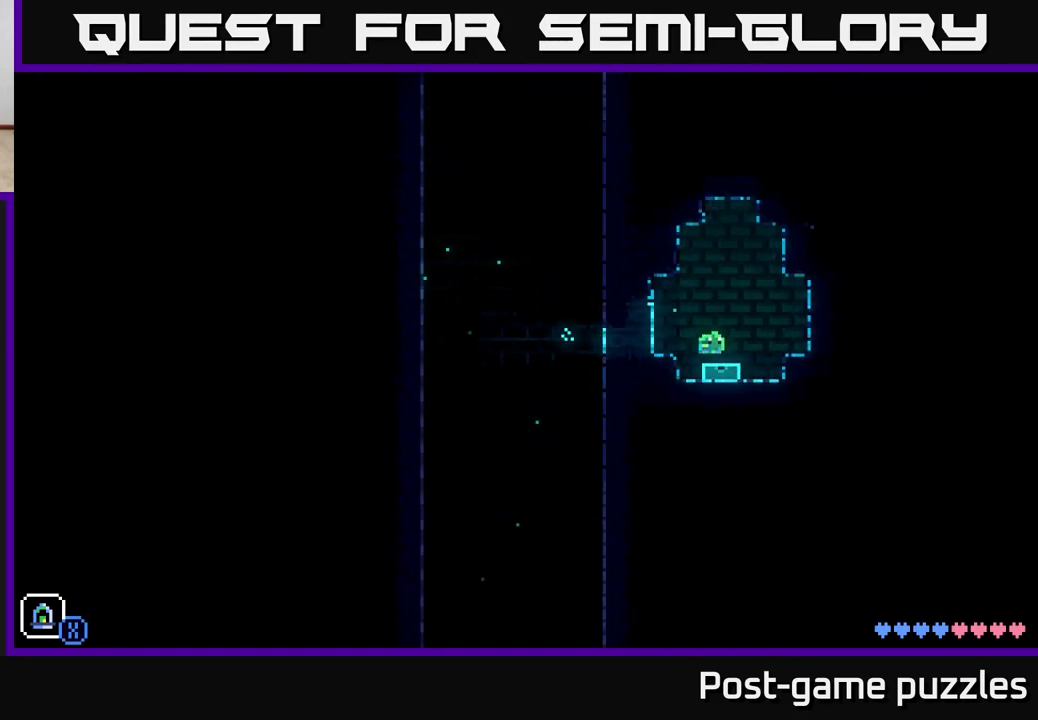
{"buttons": ["A"], "left_stick": "left", "right_stick": "center", "events": [[183, "left_stick", "left"], [417, "A", "down"]]}
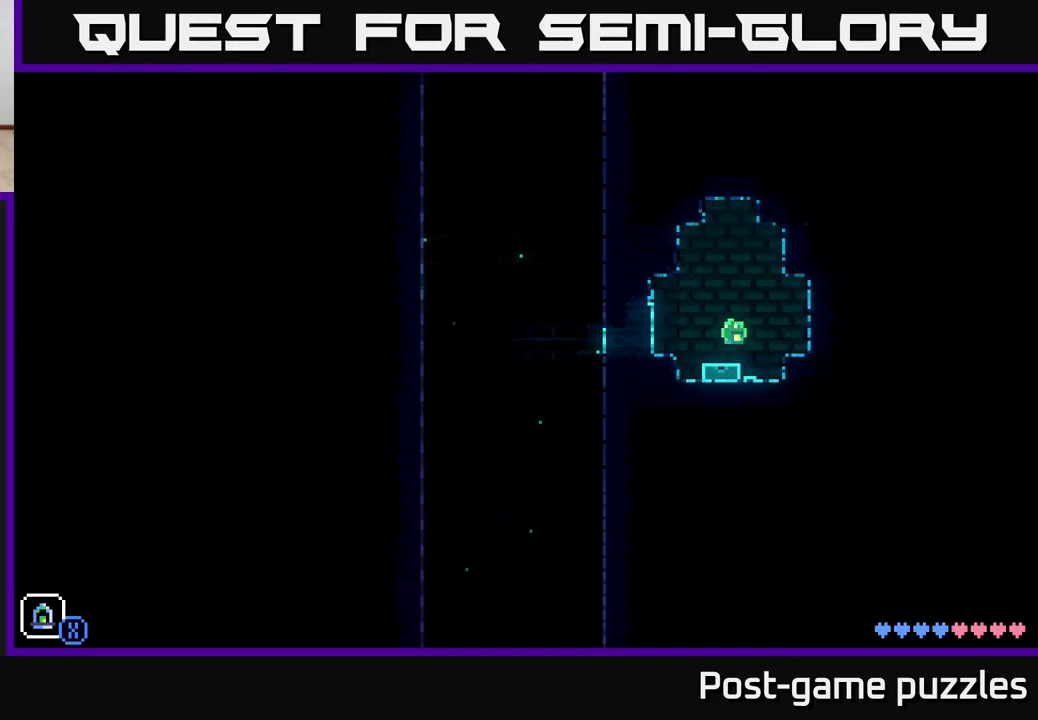
{"buttons": [], "left_stick": "left", "right_stick": "center", "events": [[50, "A", "up"]]}
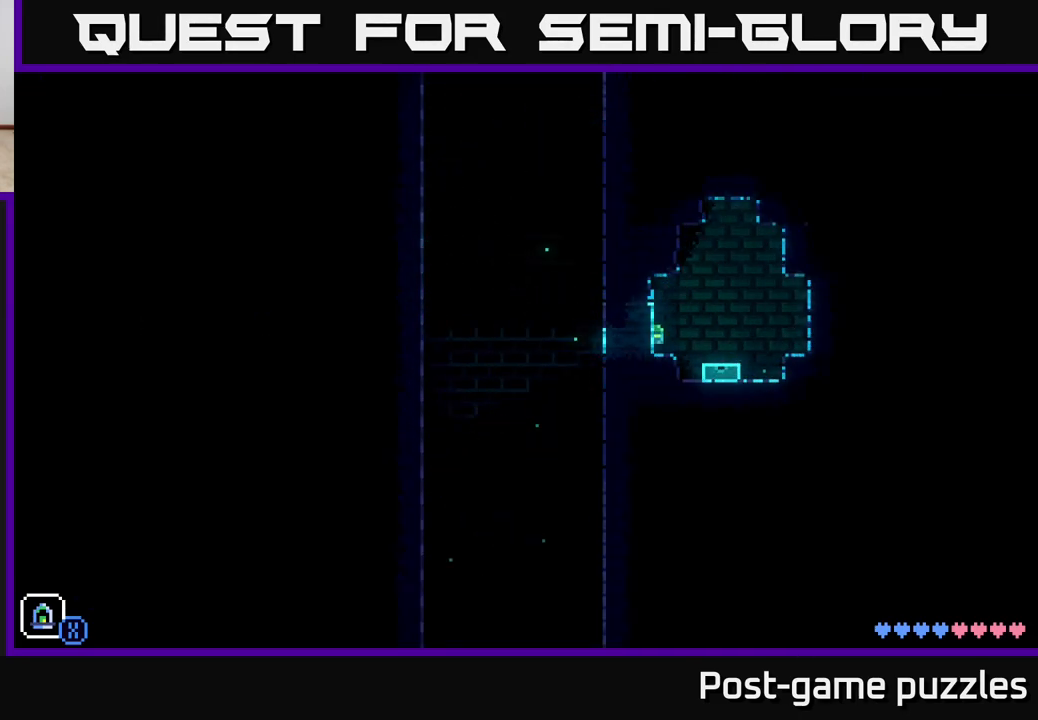
{"buttons": ["A"], "left_stick": "left", "right_stick": "center", "events": [[250, "A", "down"]]}
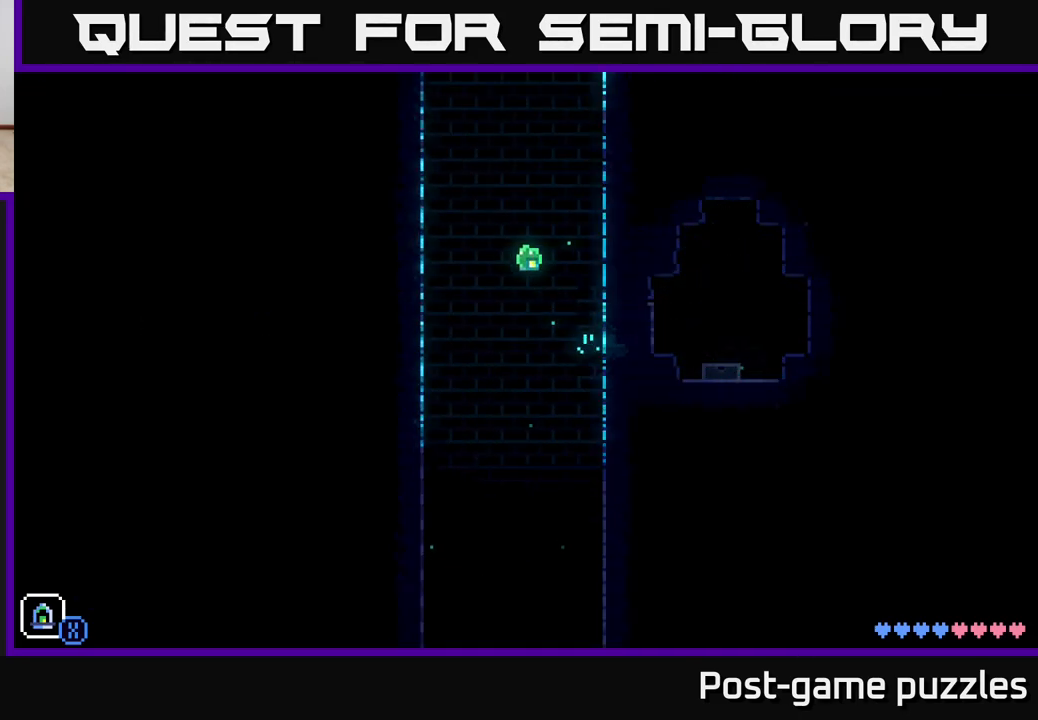
{"buttons": [], "left_stick": "left", "right_stick": "center", "events": [[317, "A", "up"]]}
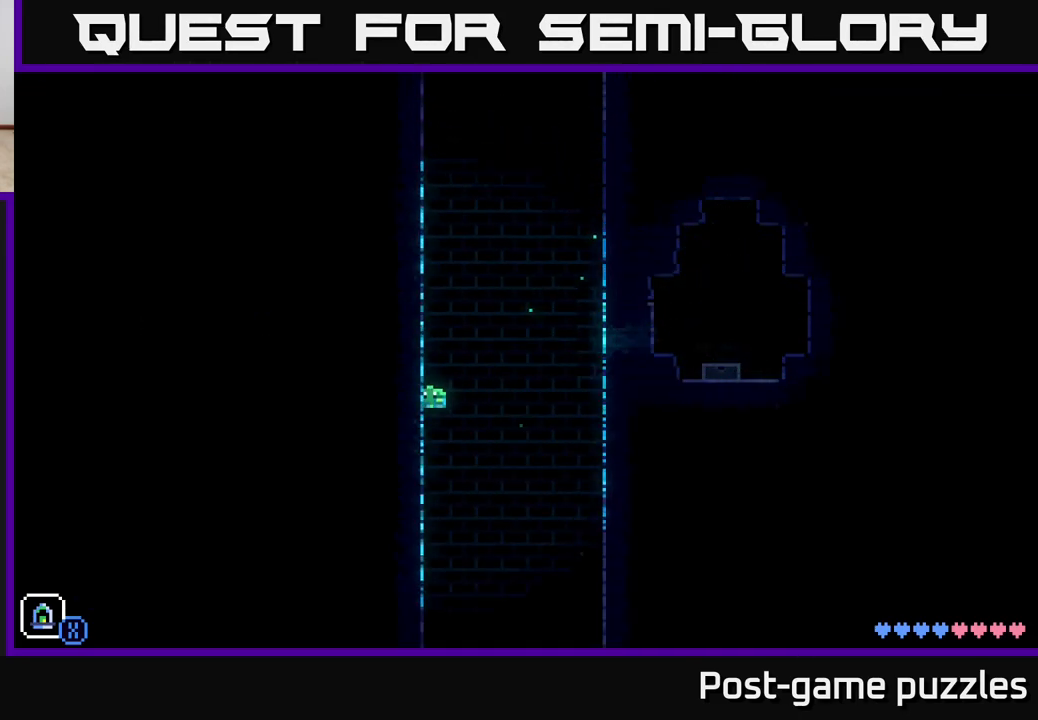
{"buttons": [], "left_stick": "left", "right_stick": "center", "events": []}
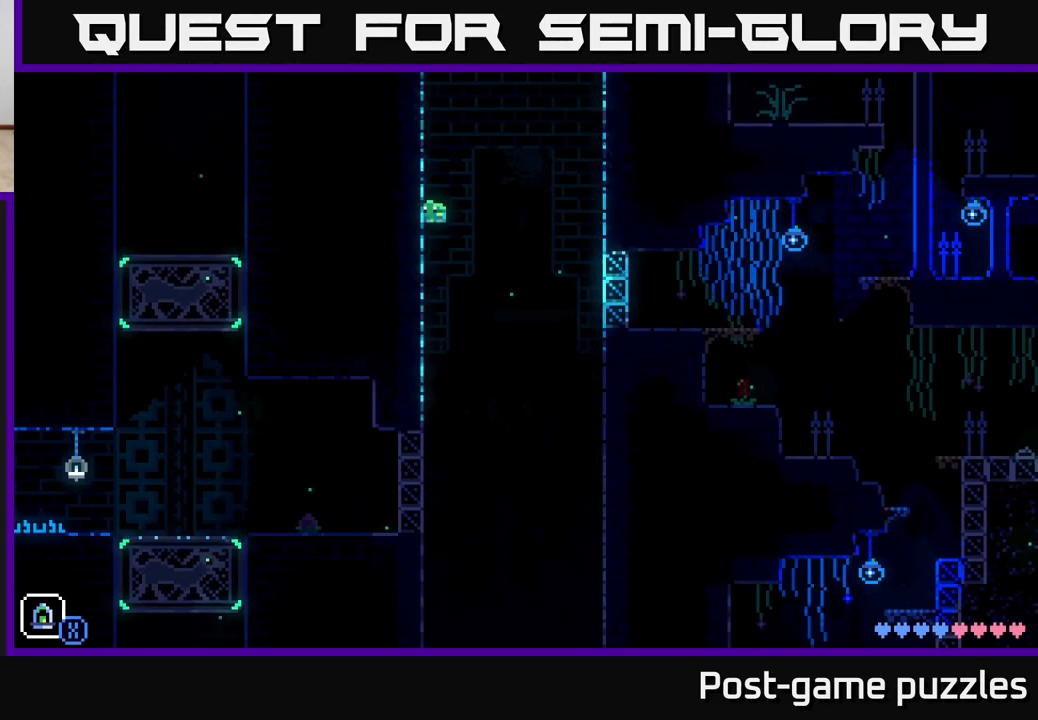
{"buttons": [], "left_stick": "left", "right_stick": "center", "events": []}
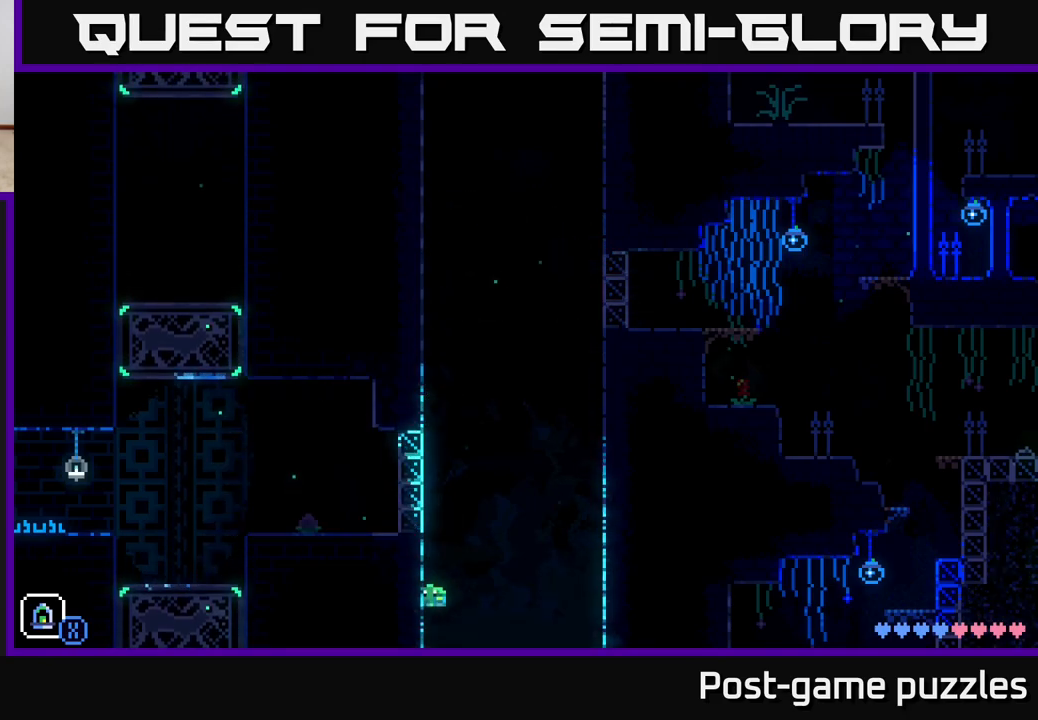
{"buttons": [], "left_stick": "right", "right_stick": "center", "events": [[433, "left_stick", "right"]]}
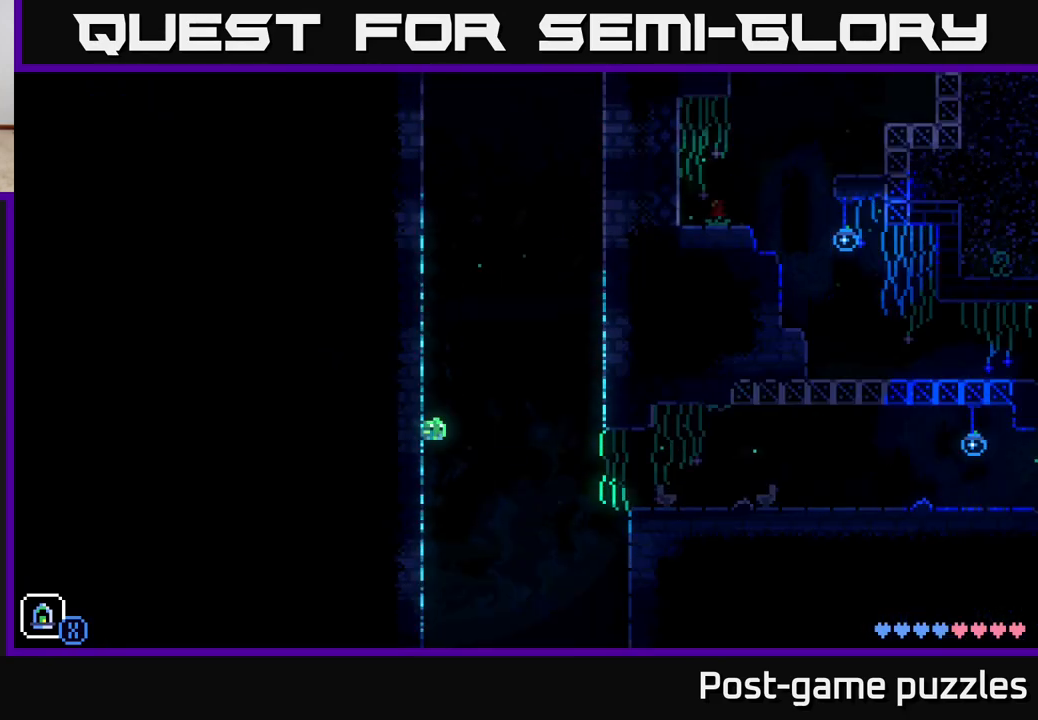
{"buttons": [], "left_stick": "right", "right_stick": "center", "events": []}
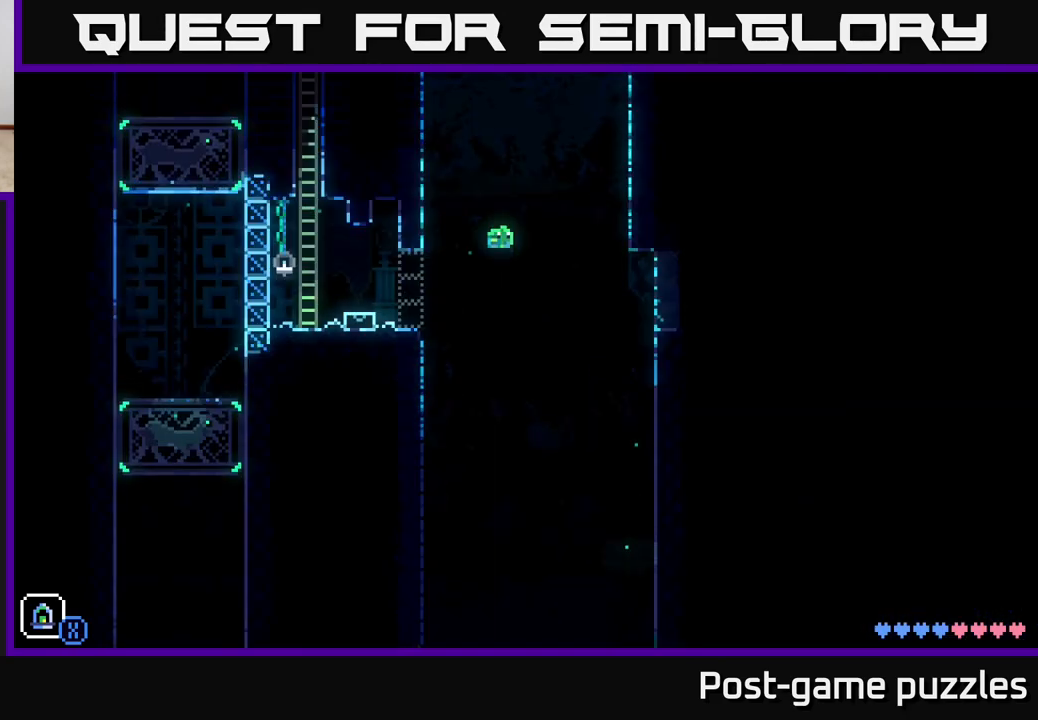
{"buttons": [], "left_stick": "right", "right_stick": "center", "events": []}
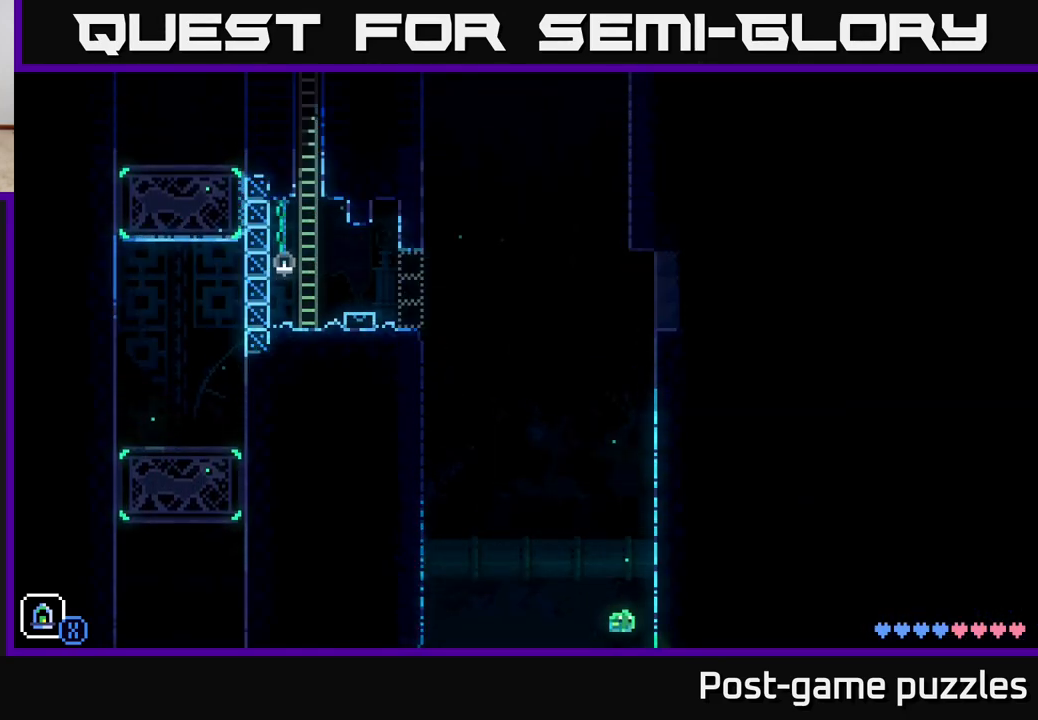
{"buttons": [], "left_stick": "center", "right_stick": "center", "events": [[83, "left_stick", "left"], [250, "left_stick", "center"]]}
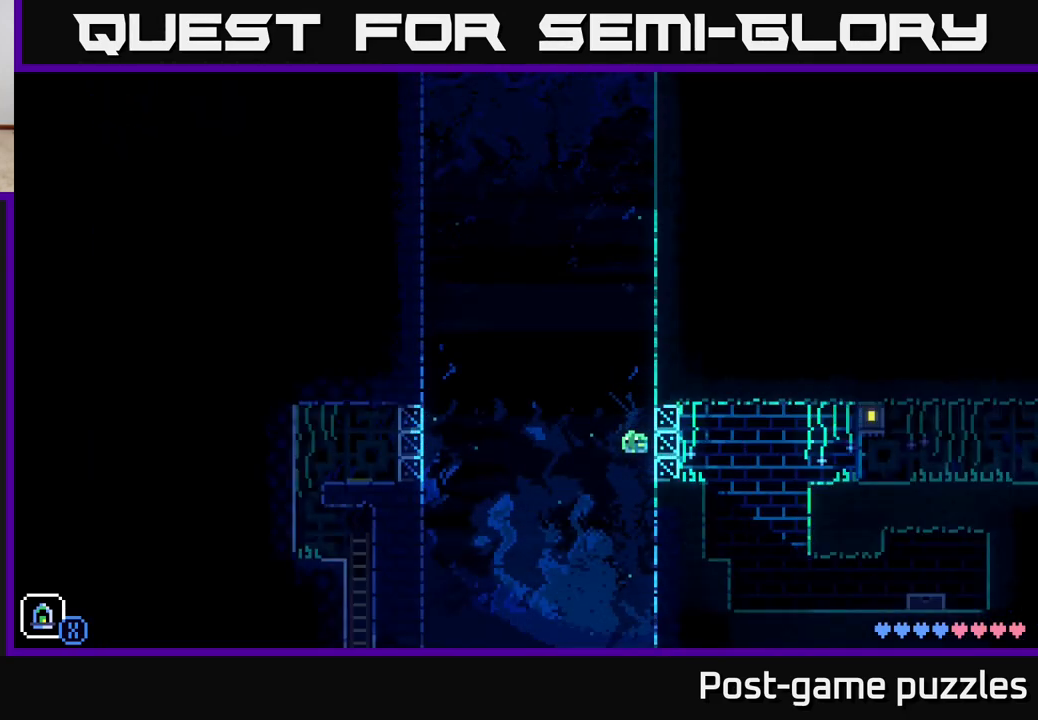
{"buttons": [], "left_stick": "center", "right_stick": "center", "events": []}
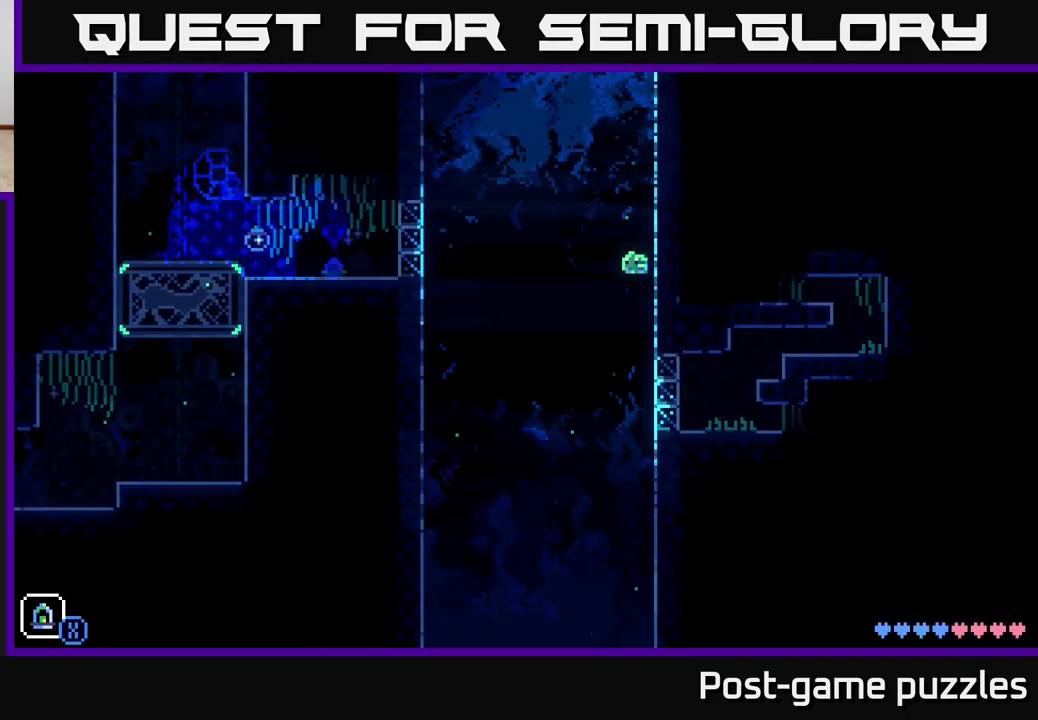
{"buttons": [], "left_stick": "left", "right_stick": "center", "events": [[267, "left_stick", "left"]]}
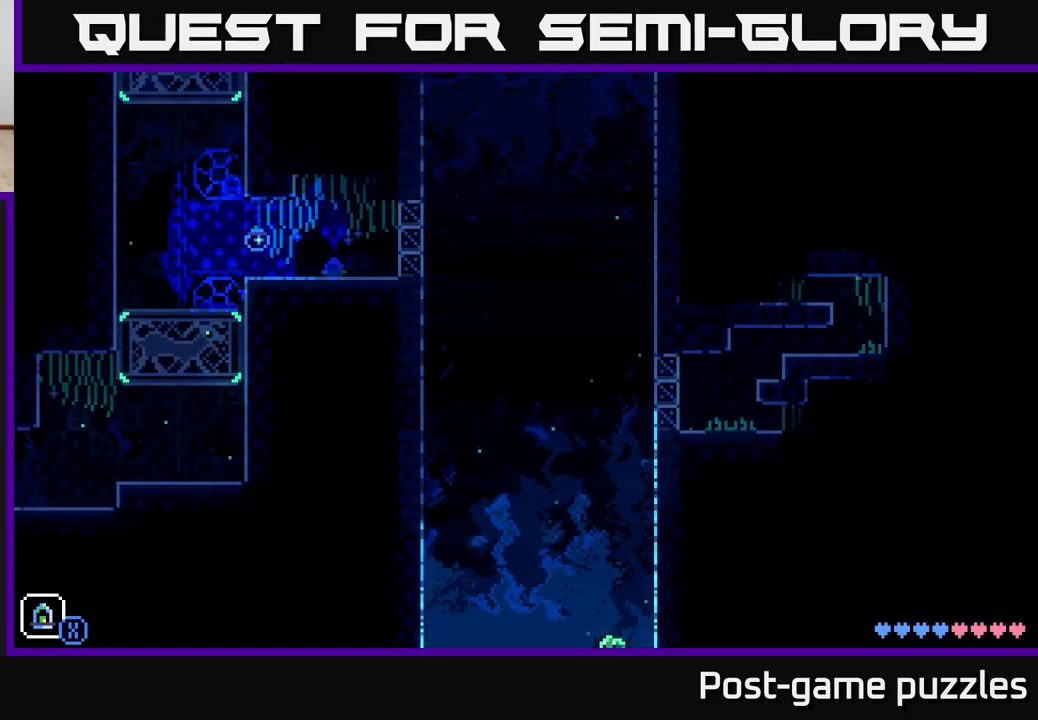
{"buttons": [], "left_stick": "center", "right_stick": "center", "events": [[200, "left_stick", "center"], [250, "left_stick", "right"], [383, "left_stick", "center"]]}
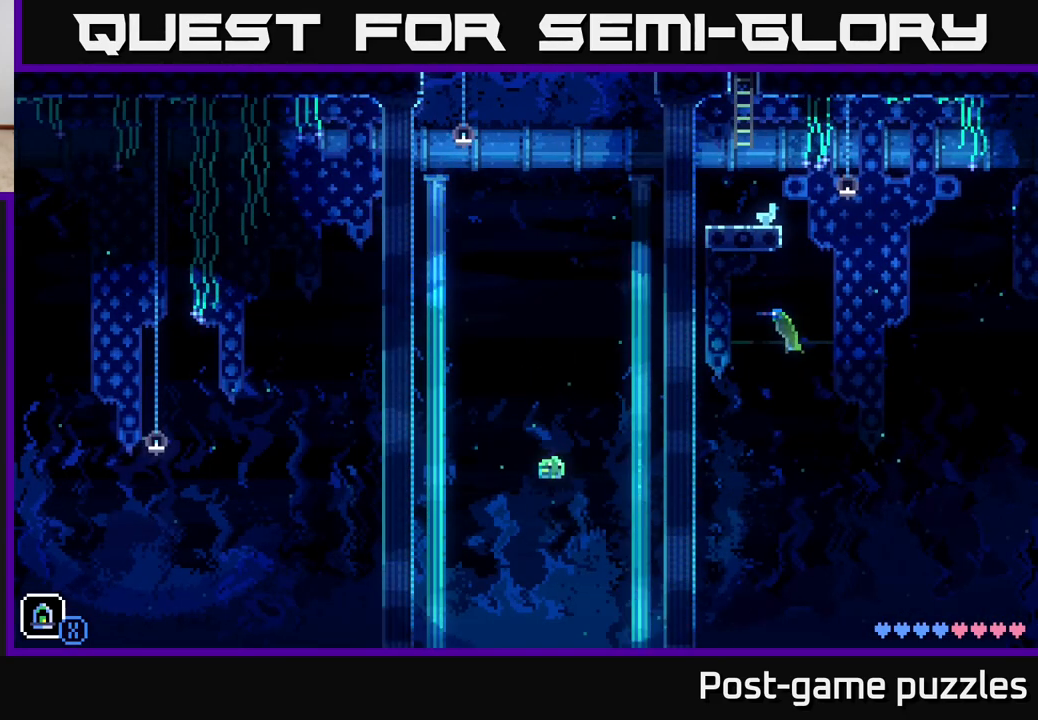
{"buttons": [], "left_stick": "center", "right_stick": "center", "events": []}
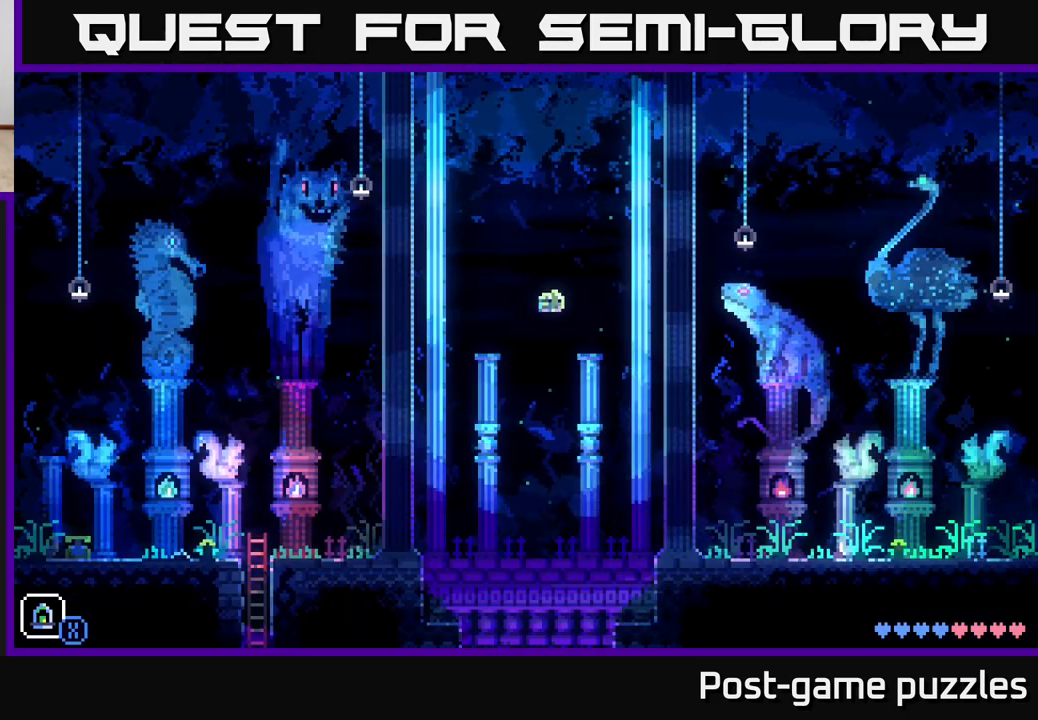
{"buttons": [], "left_stick": "center", "right_stick": "center", "events": []}
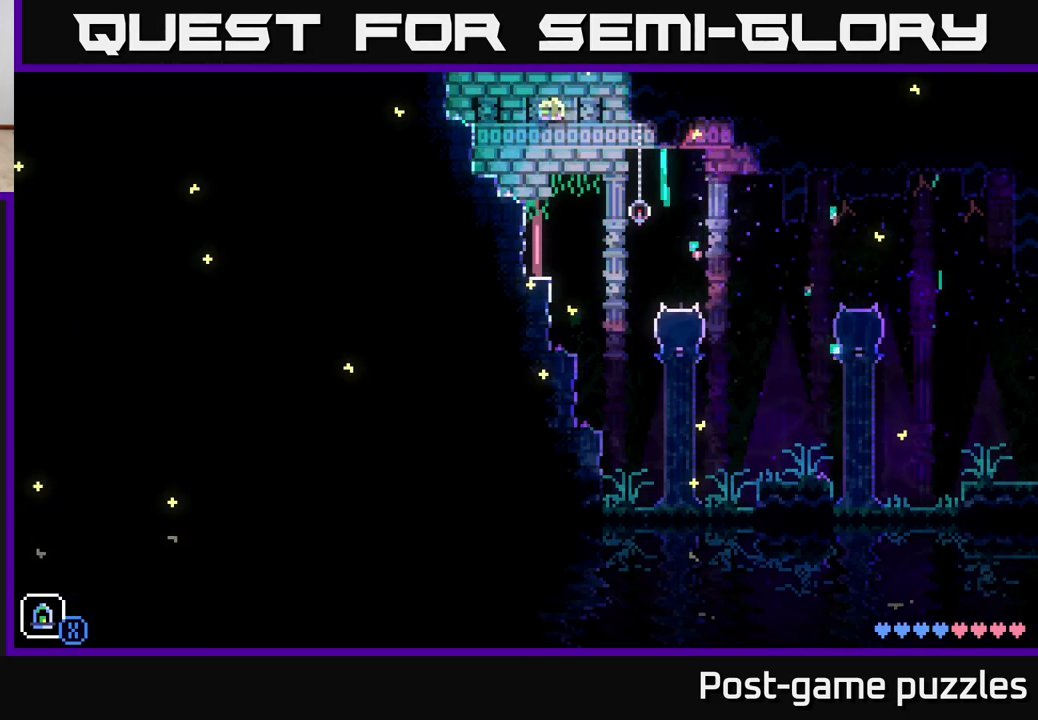
{"buttons": [], "left_stick": "center", "right_stick": "center", "events": []}
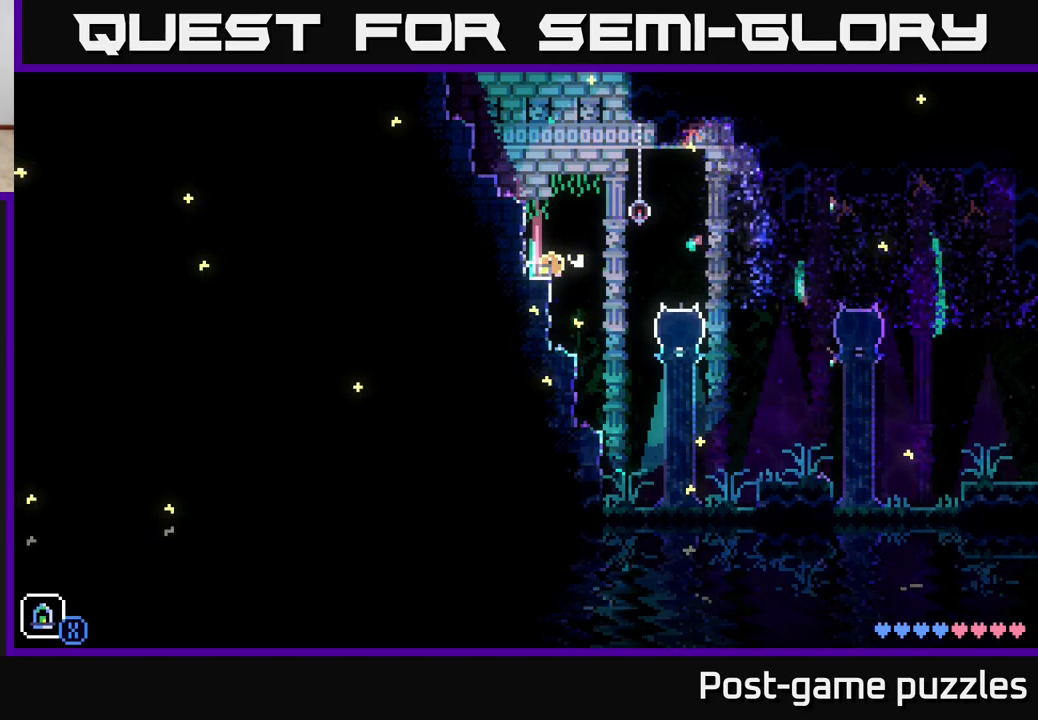
{"buttons": ["A"], "left_stick": "down-left", "right_stick": "center", "events": [[333, "A", "down"], [400, "left_stick", "down-left"]]}
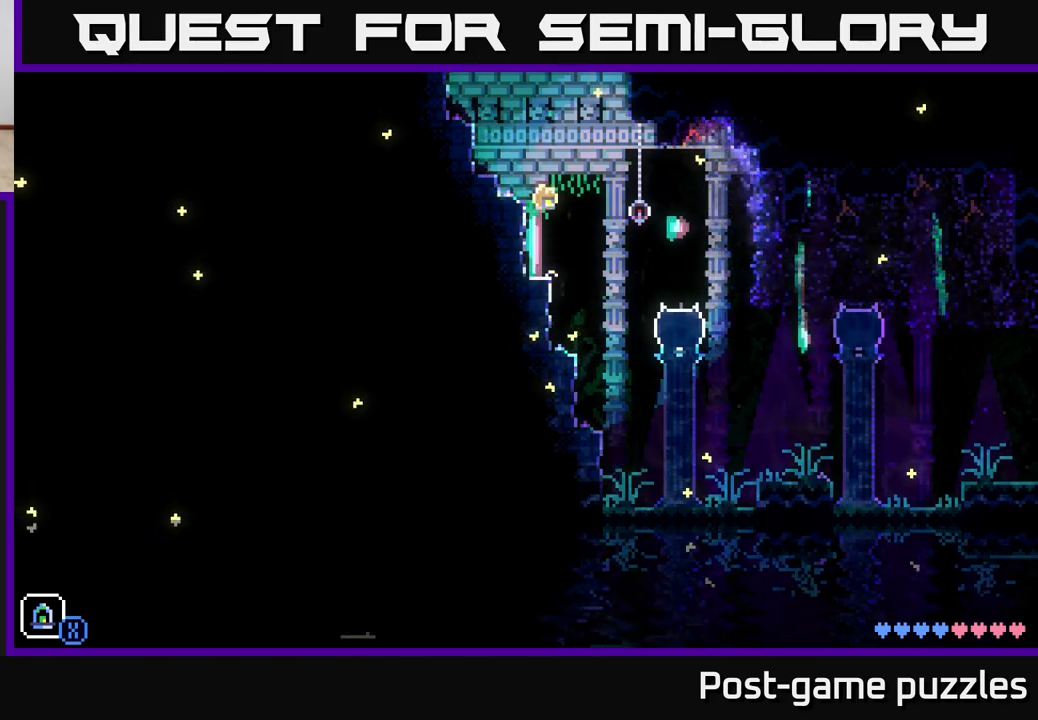
{"buttons": [], "left_stick": "down-left", "right_stick": "center", "events": [[100, "A", "up"], [283, "A", "down"], [483, "A", "up"]]}
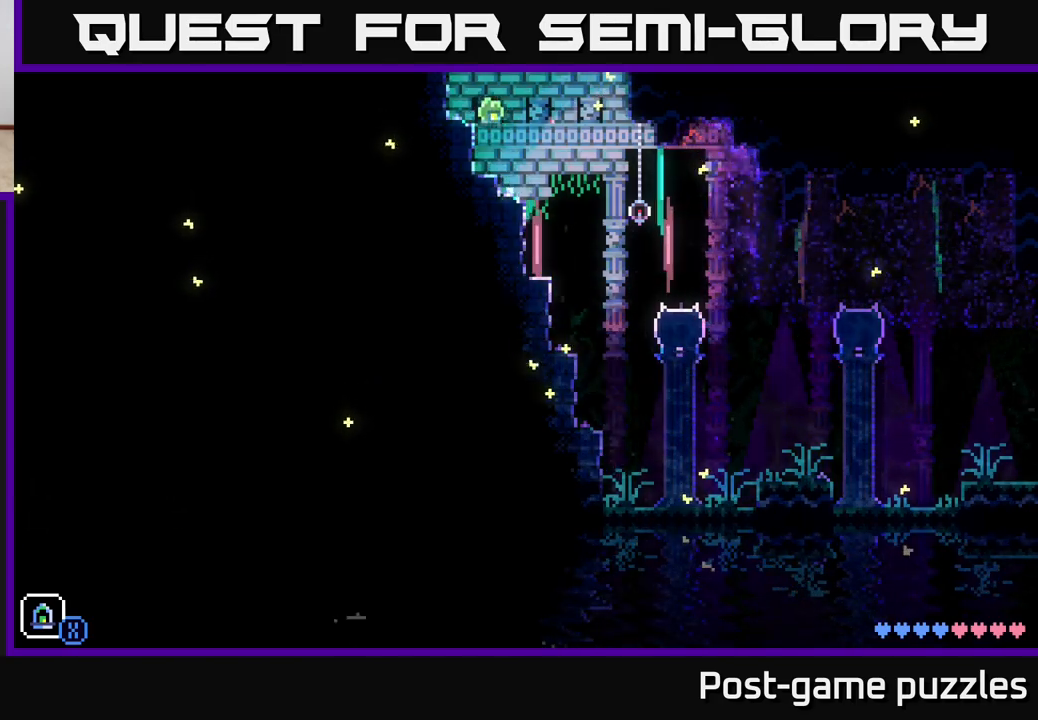
{"buttons": [], "left_stick": "down-left", "right_stick": "center", "events": [[217, "A", "down"], [450, "A", "up"]]}
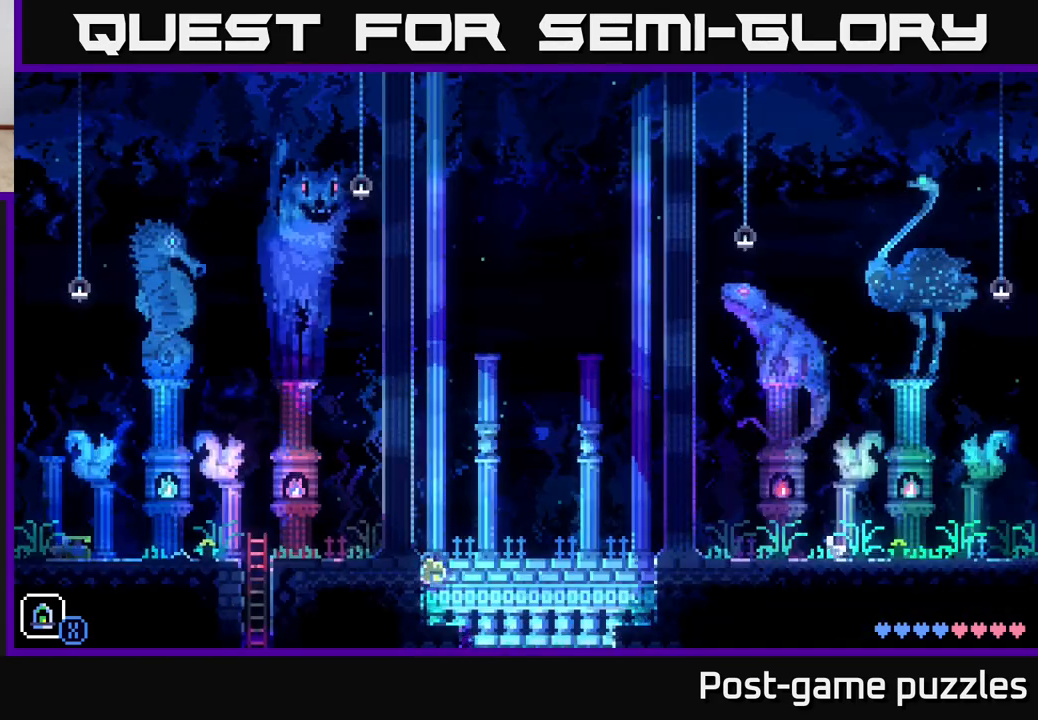
{"buttons": ["A"], "left_stick": "down-left", "right_stick": "center", "events": [[200, "A", "down"]]}
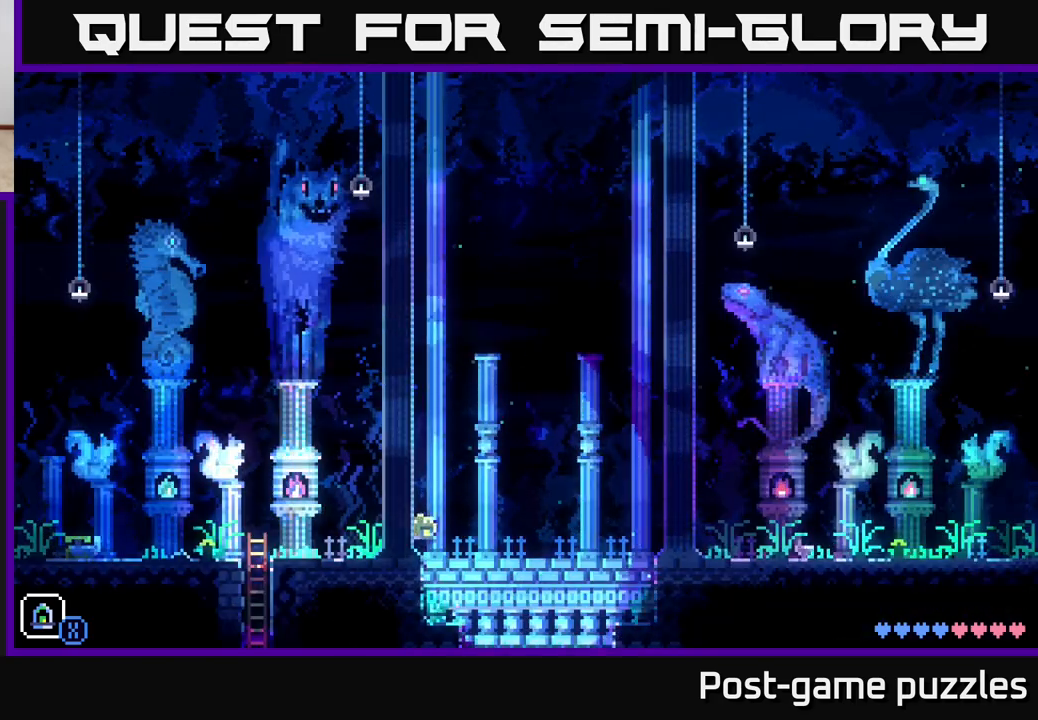
{"buttons": ["SELECT"], "left_stick": "center", "right_stick": "center", "events": [[17, "A", "up"], [200, "left_stick", "right"], [300, "left_stick", "center"], [467, "SELECT", "down"]]}
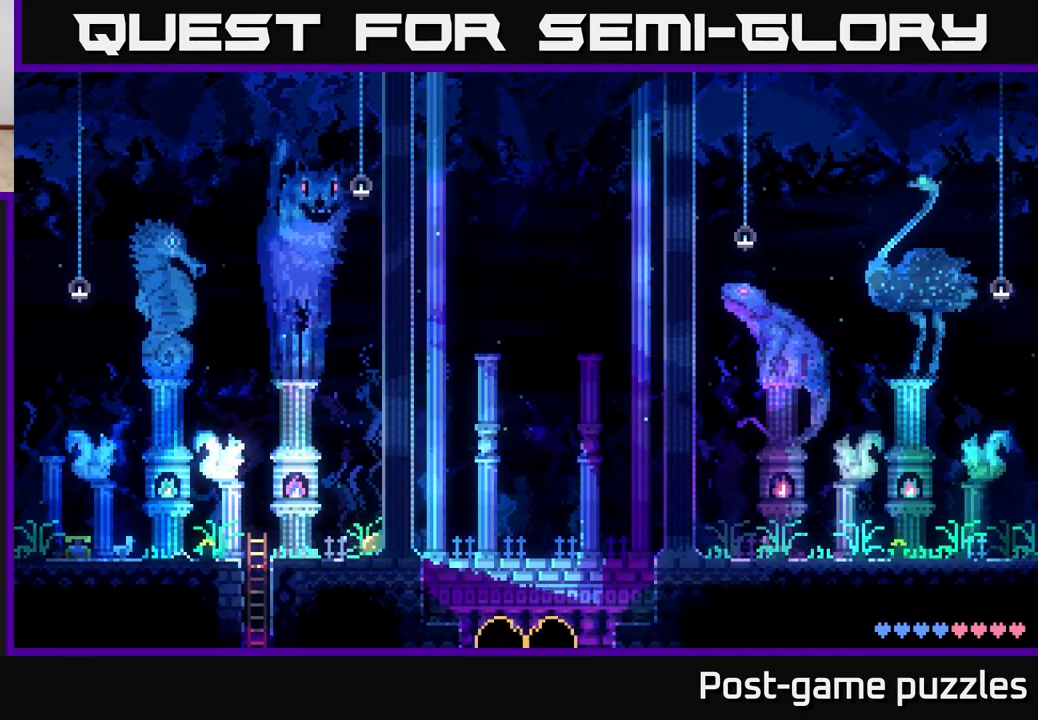
{"buttons": [], "left_stick": "center", "right_stick": "center", "events": [[133, "SELECT", "up"]]}